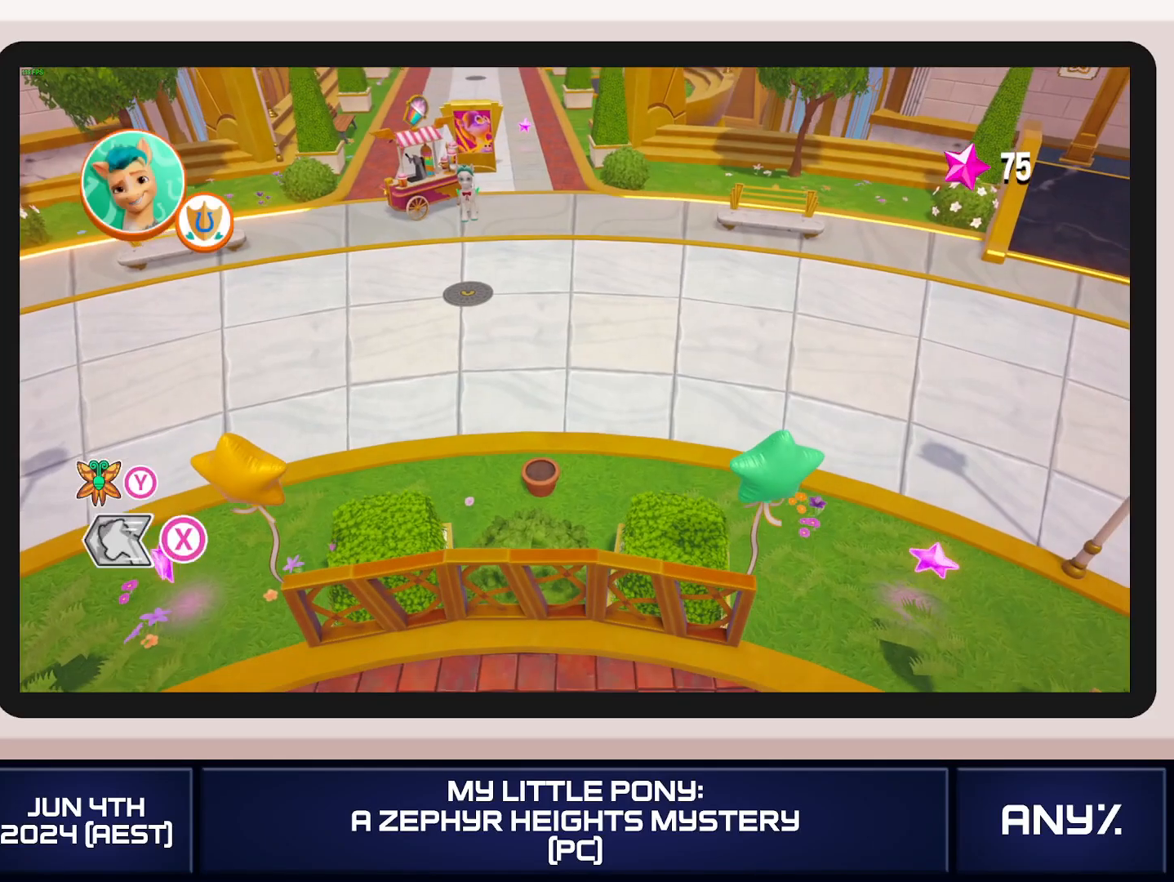
Gameplay with a controller (Xbox layout); each line is a JSON object with the inputs held at the frame after it. "button_events" lists button changes between this image and that frame as [ms after this image, input, new state], when the widget could be followed in between (sticks are given only as held states). This document gives stick clicks only as held states, not as events. Not read: keyboard_mouse.
{"buttons": [], "left_stick": "center", "right_stick": "center", "button_events": [[34, "A", "down"], [117, "A", "up"]]}
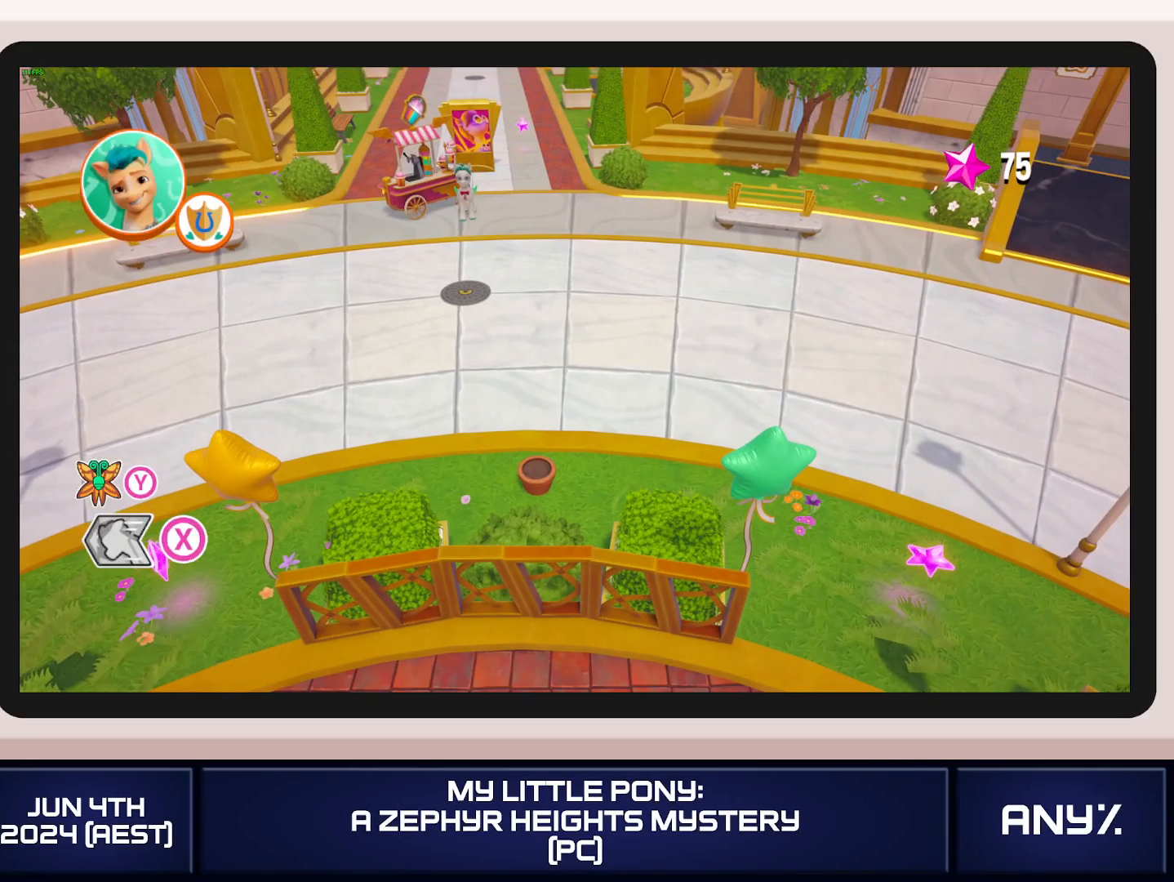
{"buttons": [], "left_stick": "center", "right_stick": "center", "button_events": []}
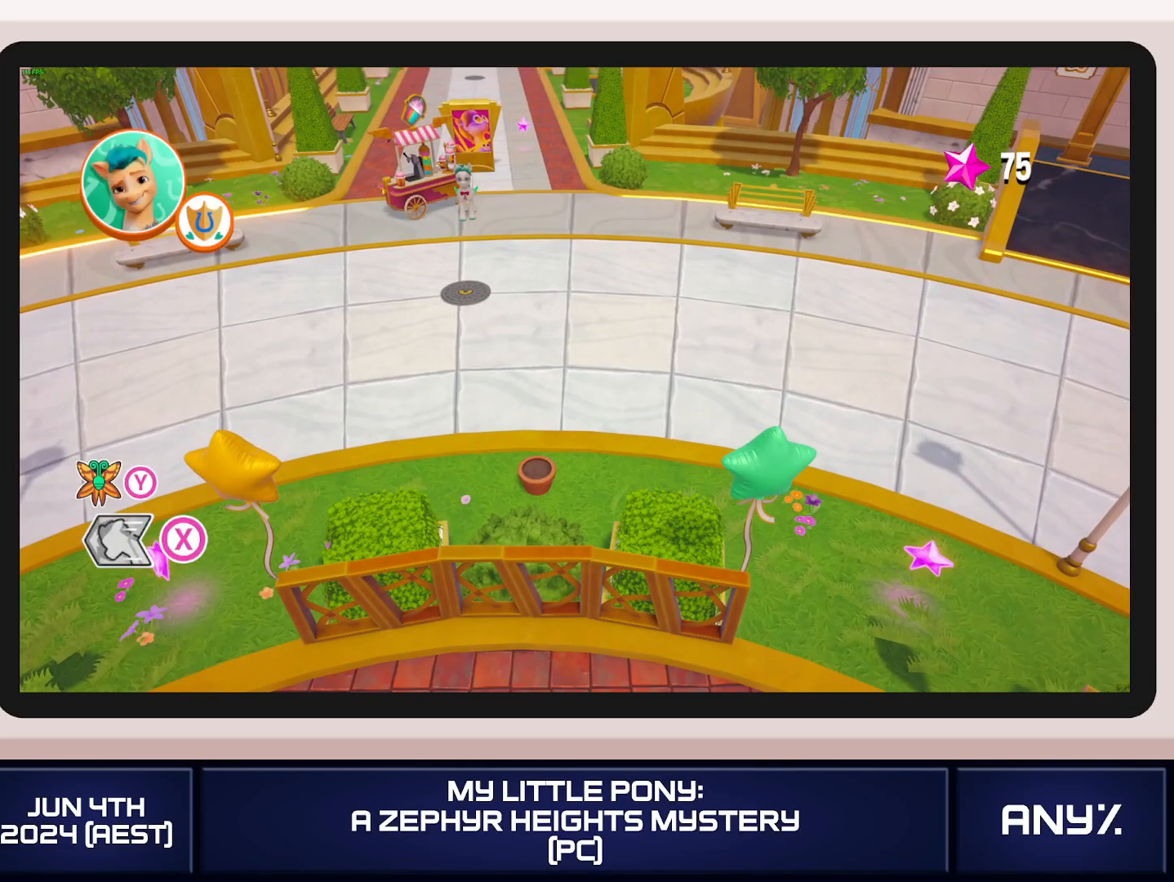
{"buttons": [], "left_stick": "center", "right_stick": "center", "button_events": []}
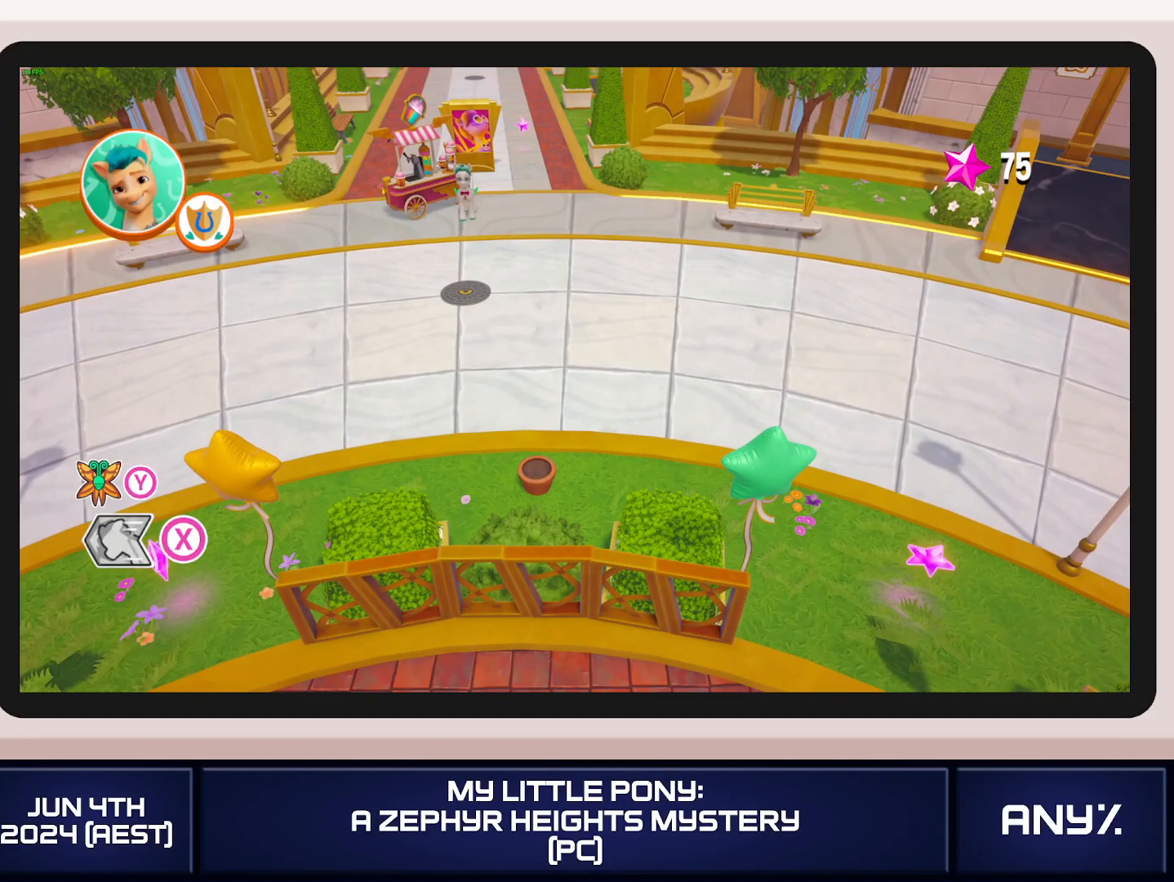
{"buttons": [], "left_stick": "up-right", "right_stick": "center", "button_events": []}
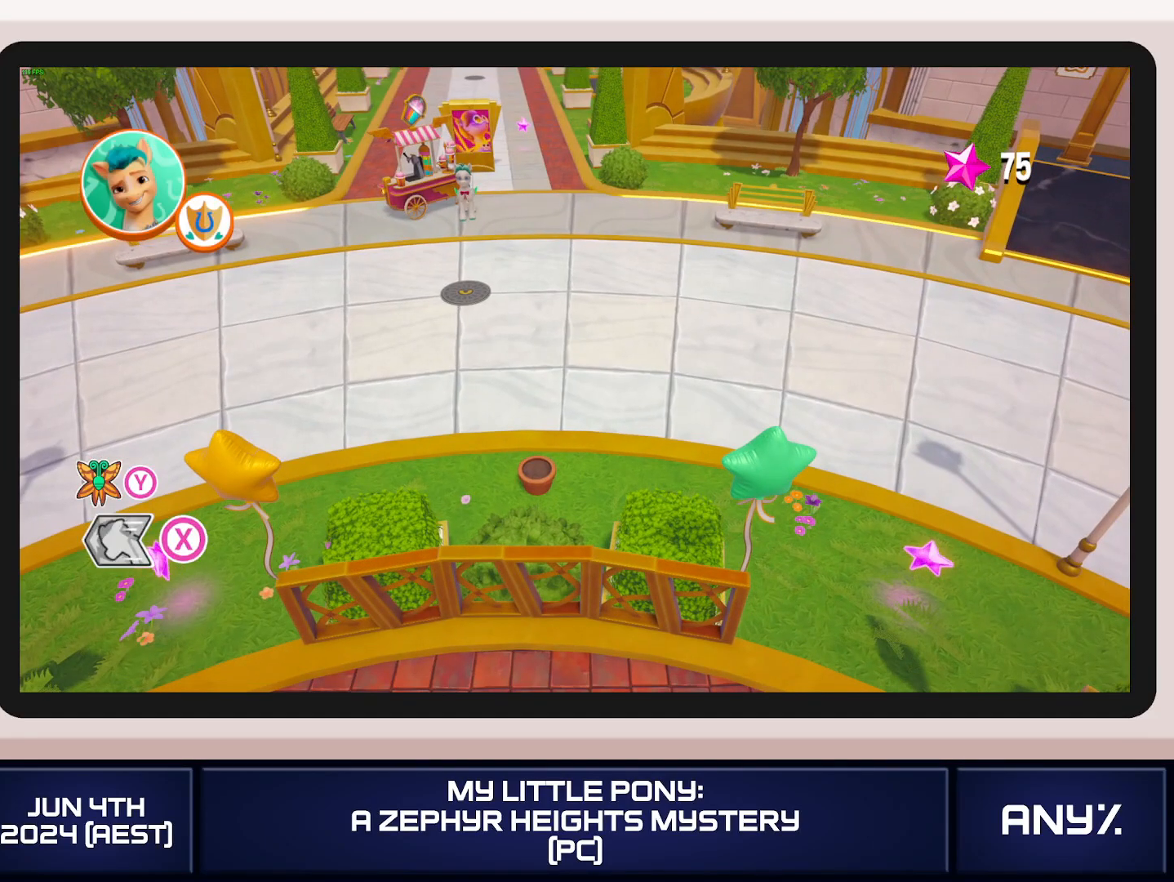
{"buttons": [], "left_stick": "up-right", "right_stick": "center", "button_events": []}
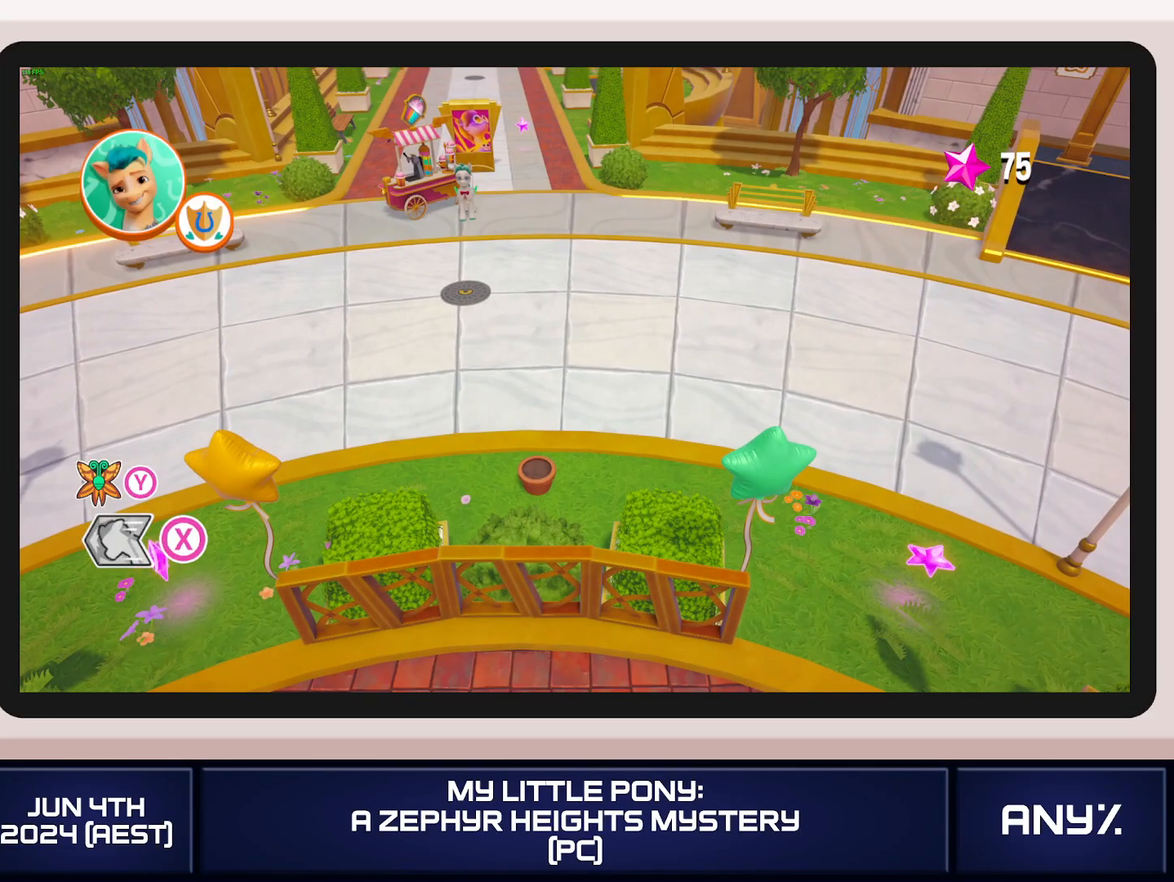
{"buttons": [], "left_stick": "up-right", "right_stick": "center", "button_events": []}
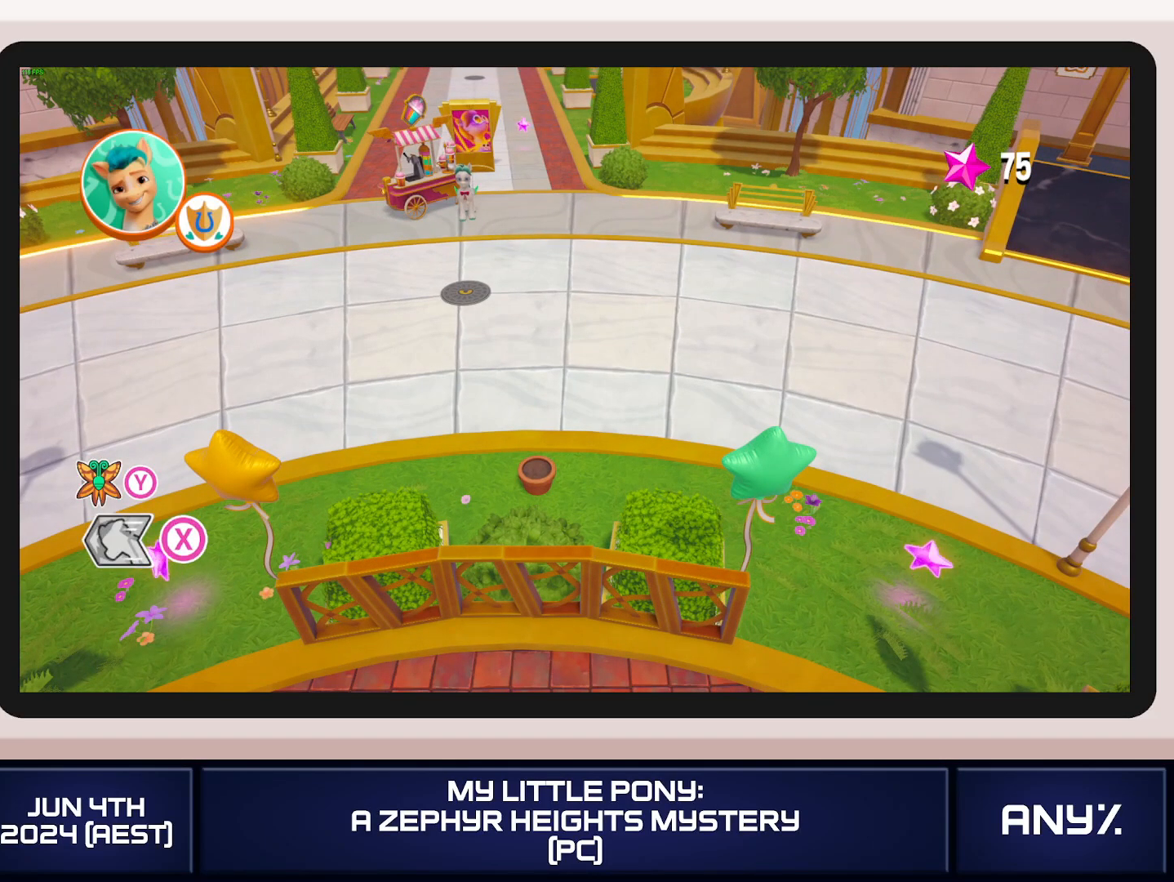
{"buttons": [], "left_stick": "up-right", "right_stick": "center", "button_events": []}
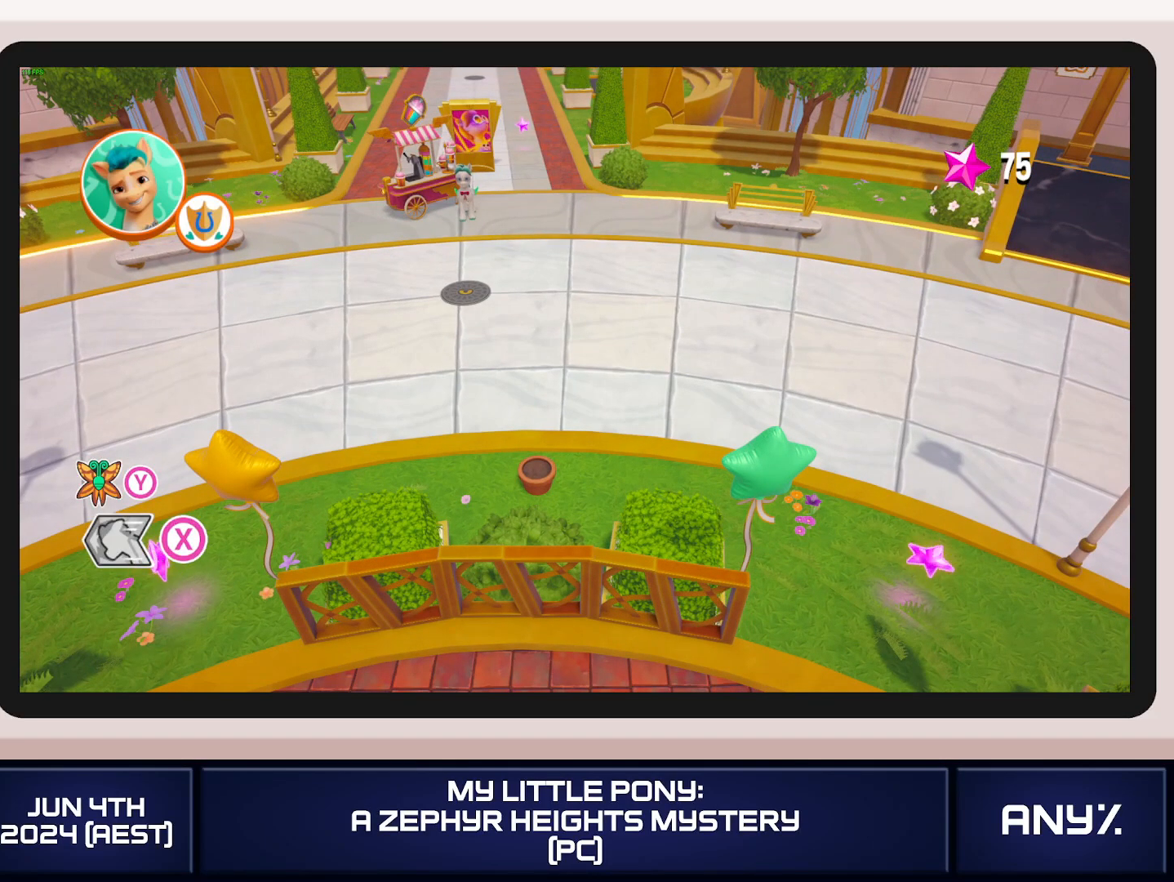
{"buttons": ["A"], "left_stick": "up-right", "right_stick": "center", "button_events": [[500, "A", "down"]]}
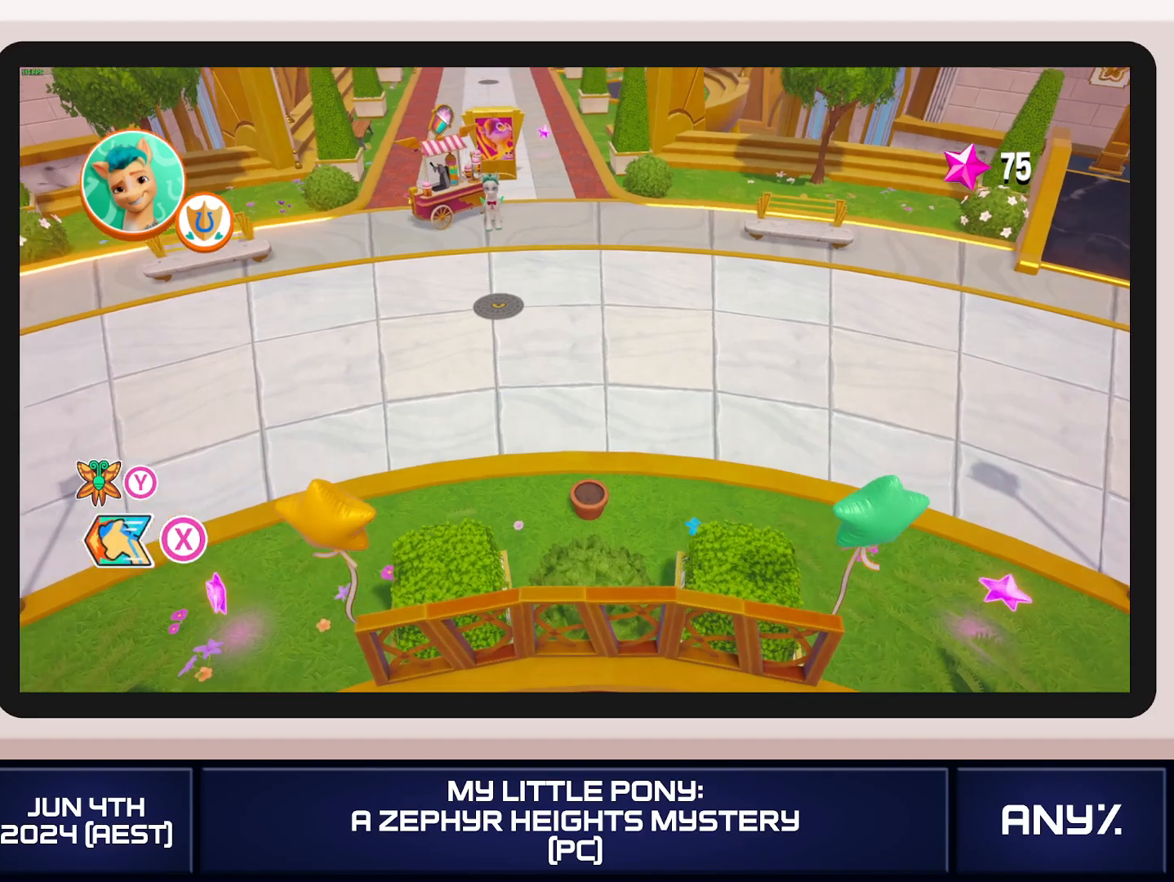
{"buttons": [], "left_stick": "up-right", "right_stick": "center", "button_events": [[117, "A", "up"]]}
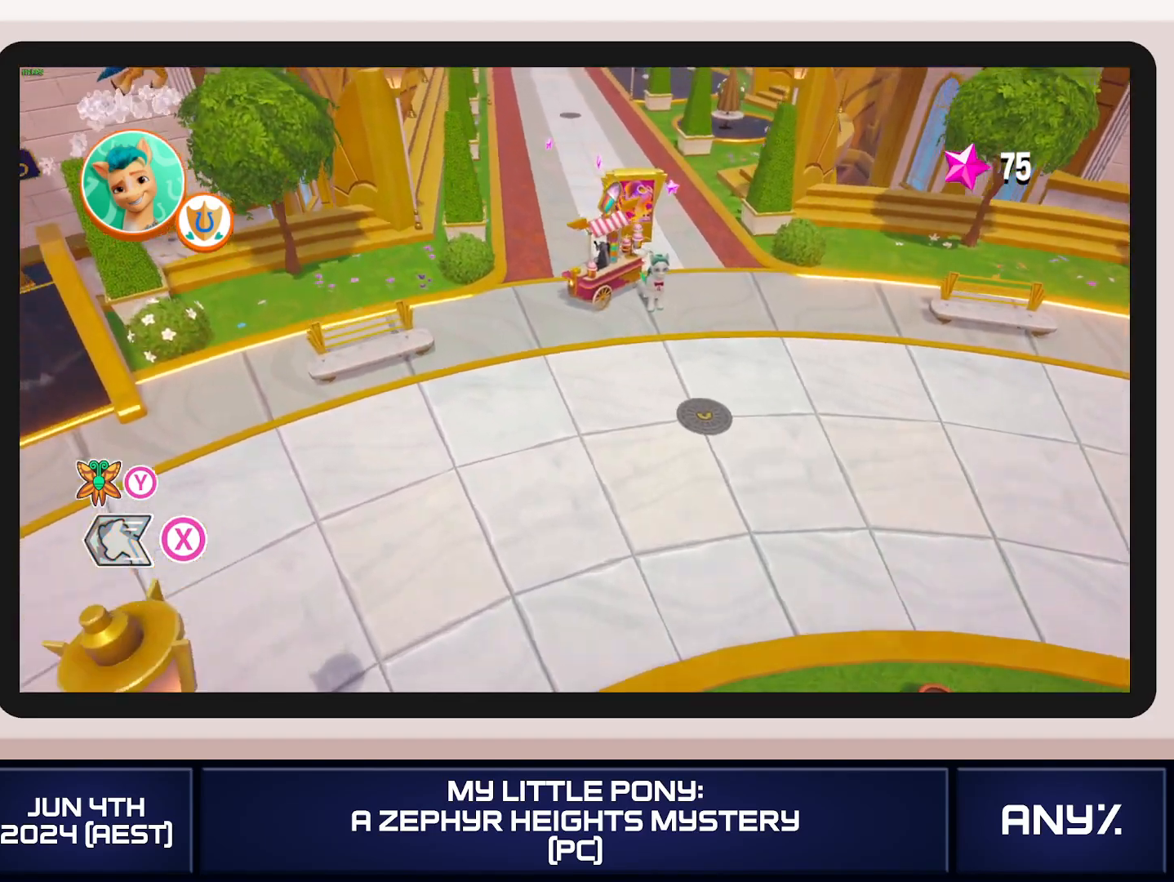
{"buttons": [], "left_stick": "up-right", "right_stick": "center", "button_events": [[283, "A", "down"], [450, "A", "up"]]}
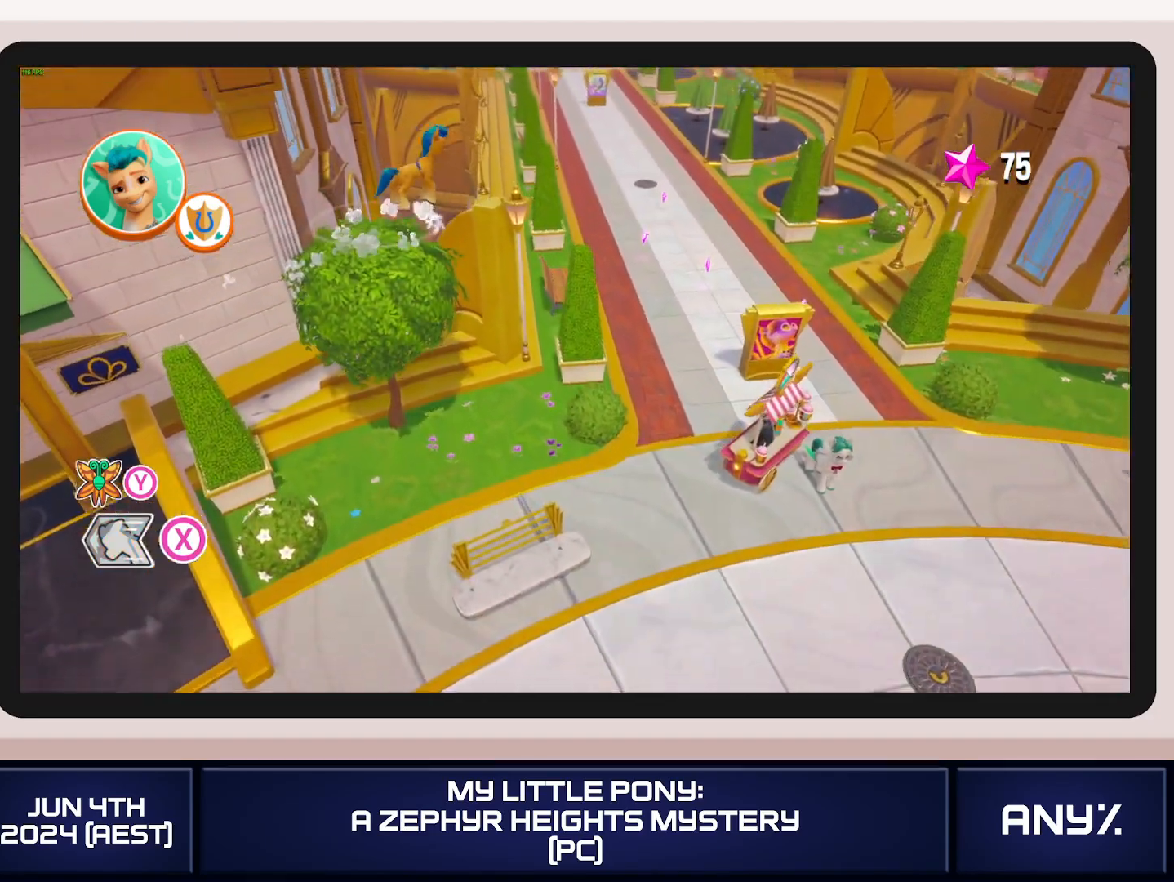
{"buttons": [], "left_stick": "up", "right_stick": "center", "button_events": []}
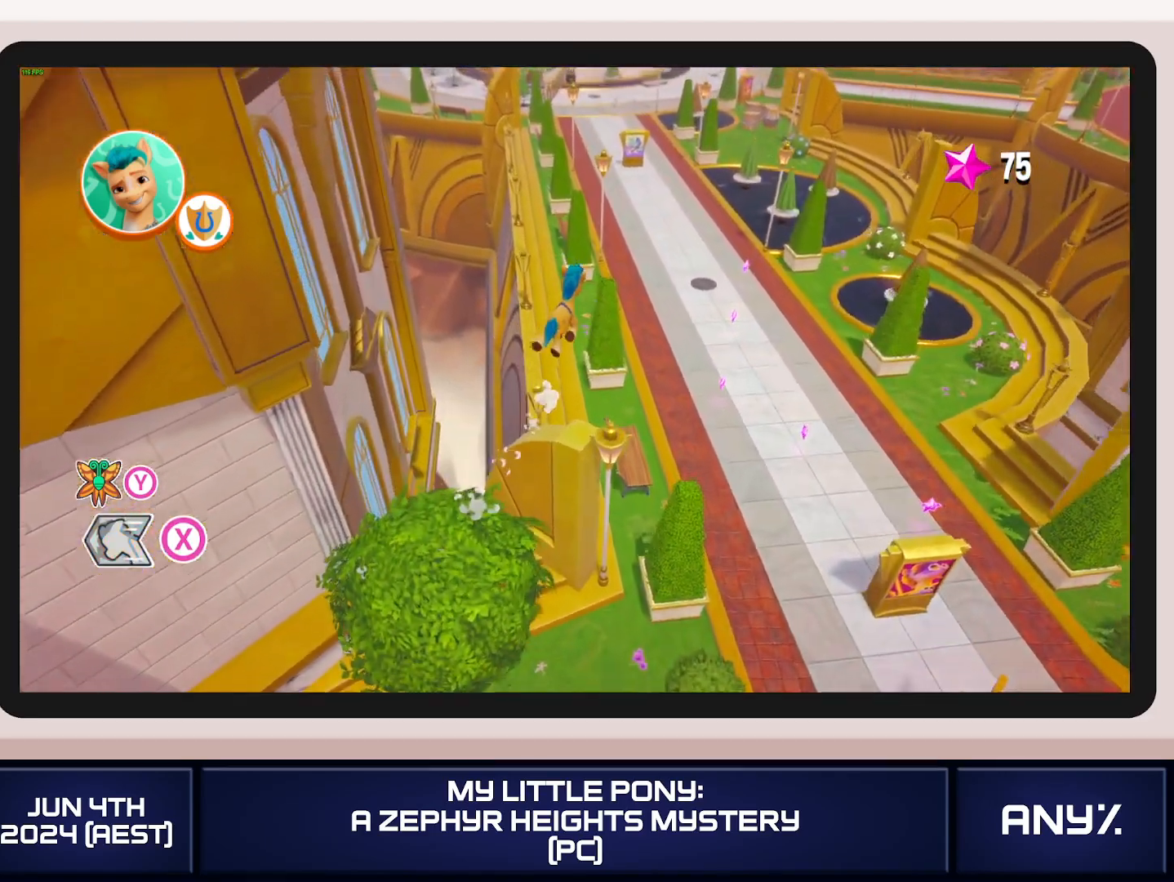
{"buttons": ["X"], "left_stick": "up", "right_stick": "center", "button_events": [[483, "X", "down"]]}
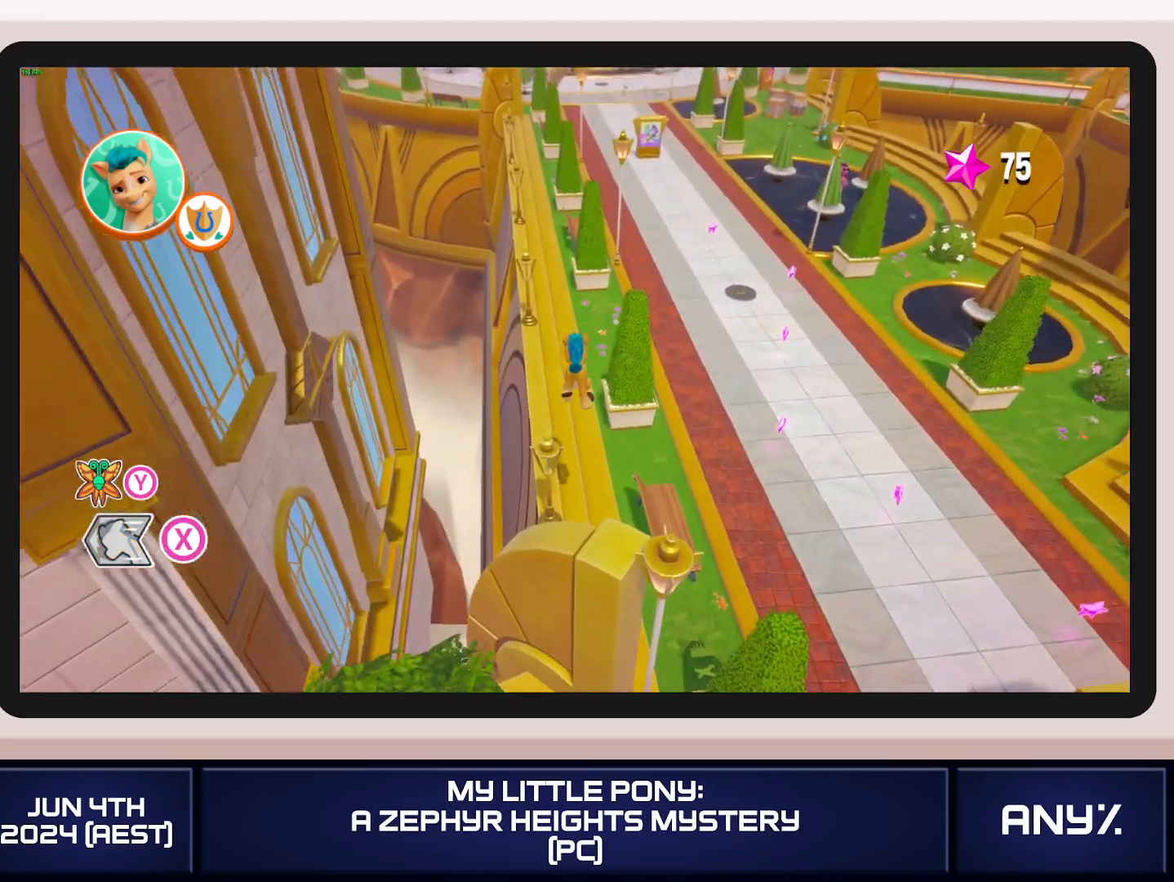
{"buttons": ["X"], "left_stick": "up", "right_stick": "center", "button_events": []}
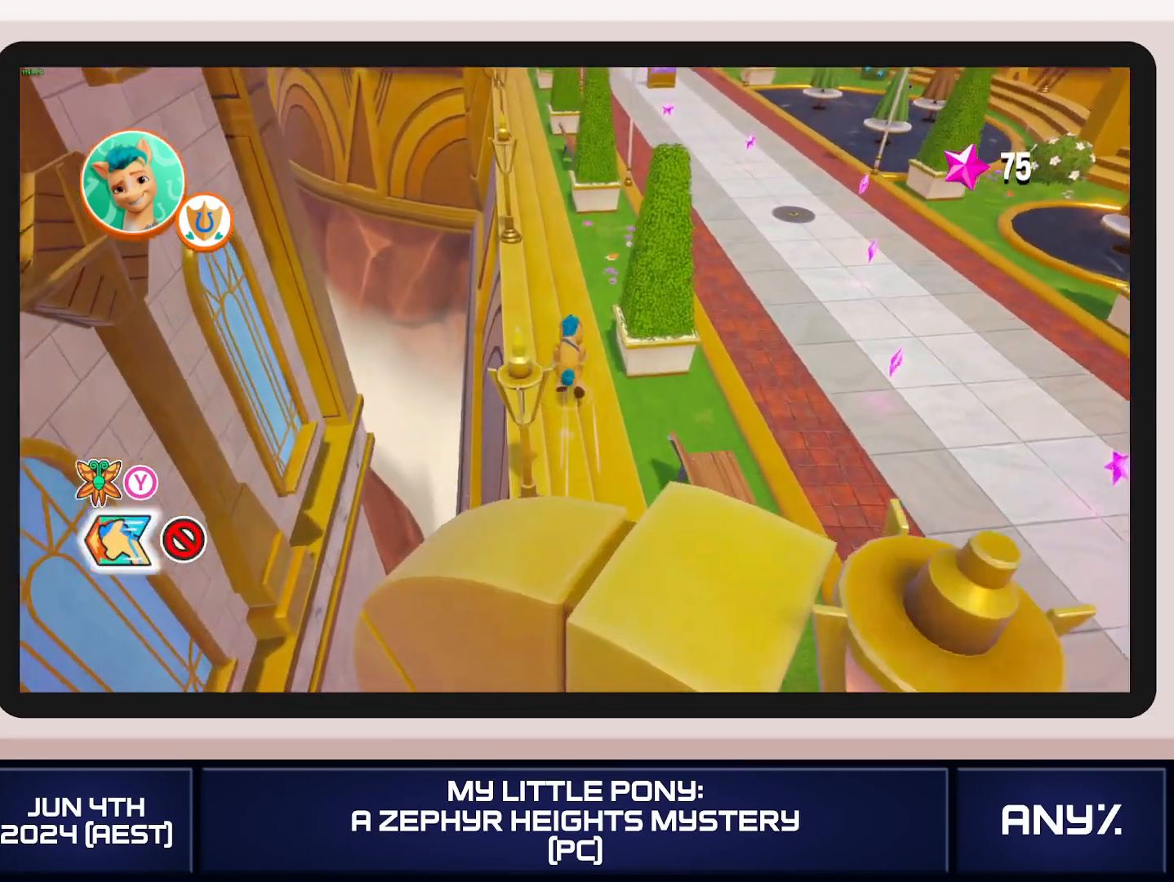
{"buttons": ["X"], "left_stick": "up", "right_stick": "center", "button_events": []}
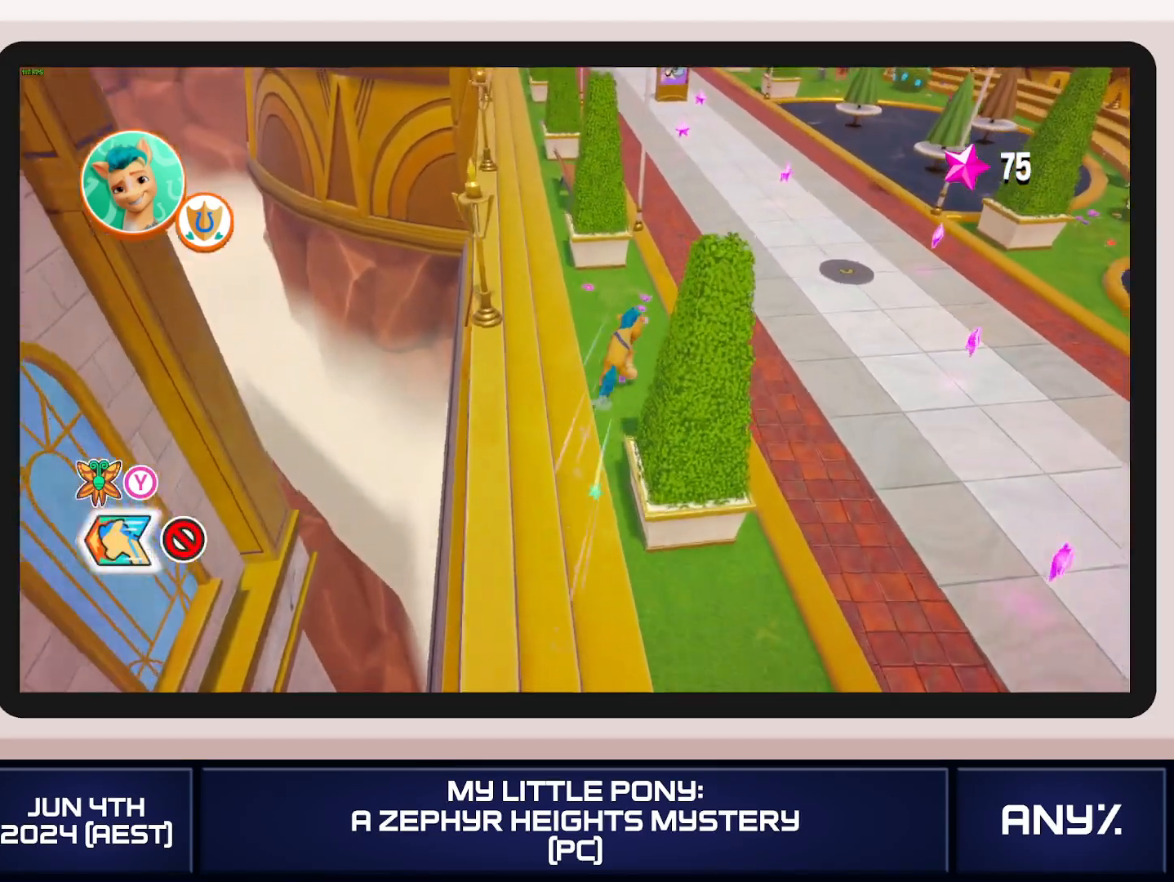
{"buttons": ["X"], "left_stick": "up", "right_stick": "center", "button_events": []}
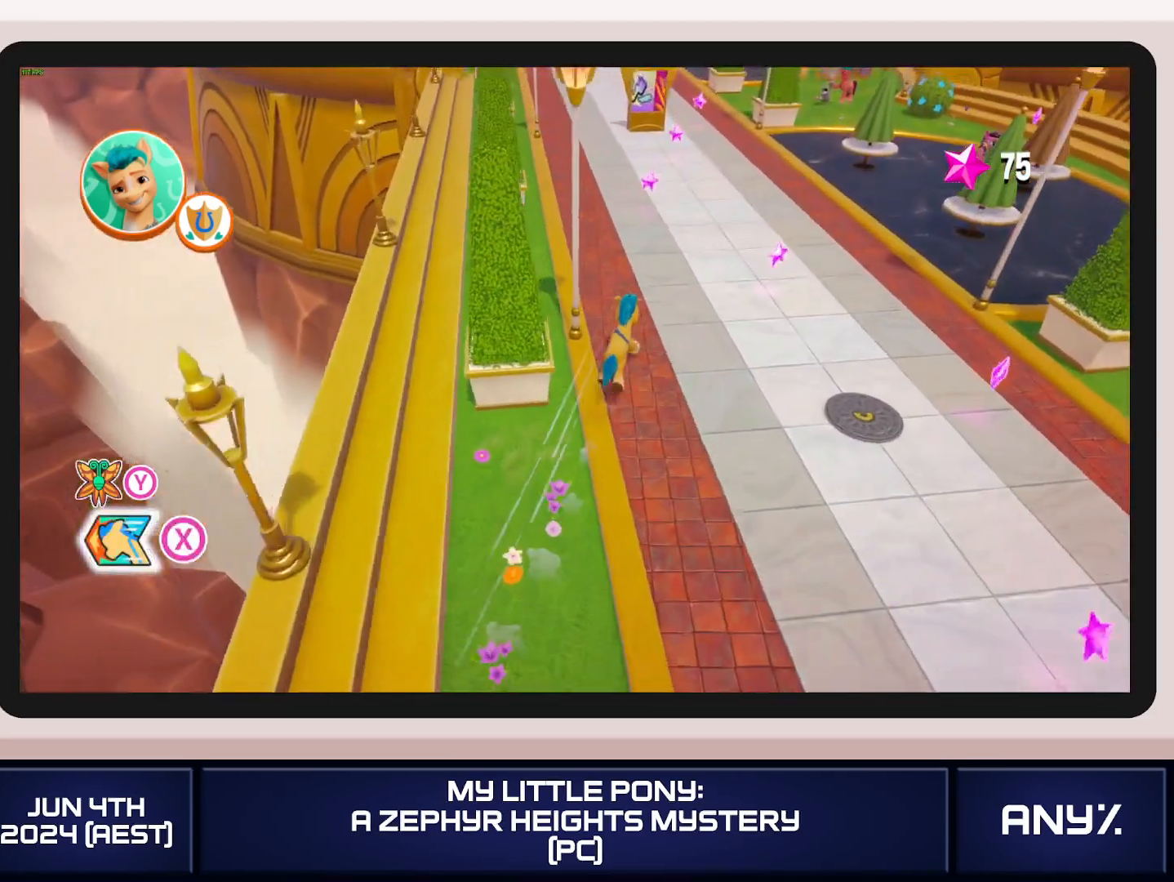
{"buttons": ["X"], "left_stick": "up", "right_stick": "center", "button_events": [[383, "A", "down"], [500, "A", "up"]]}
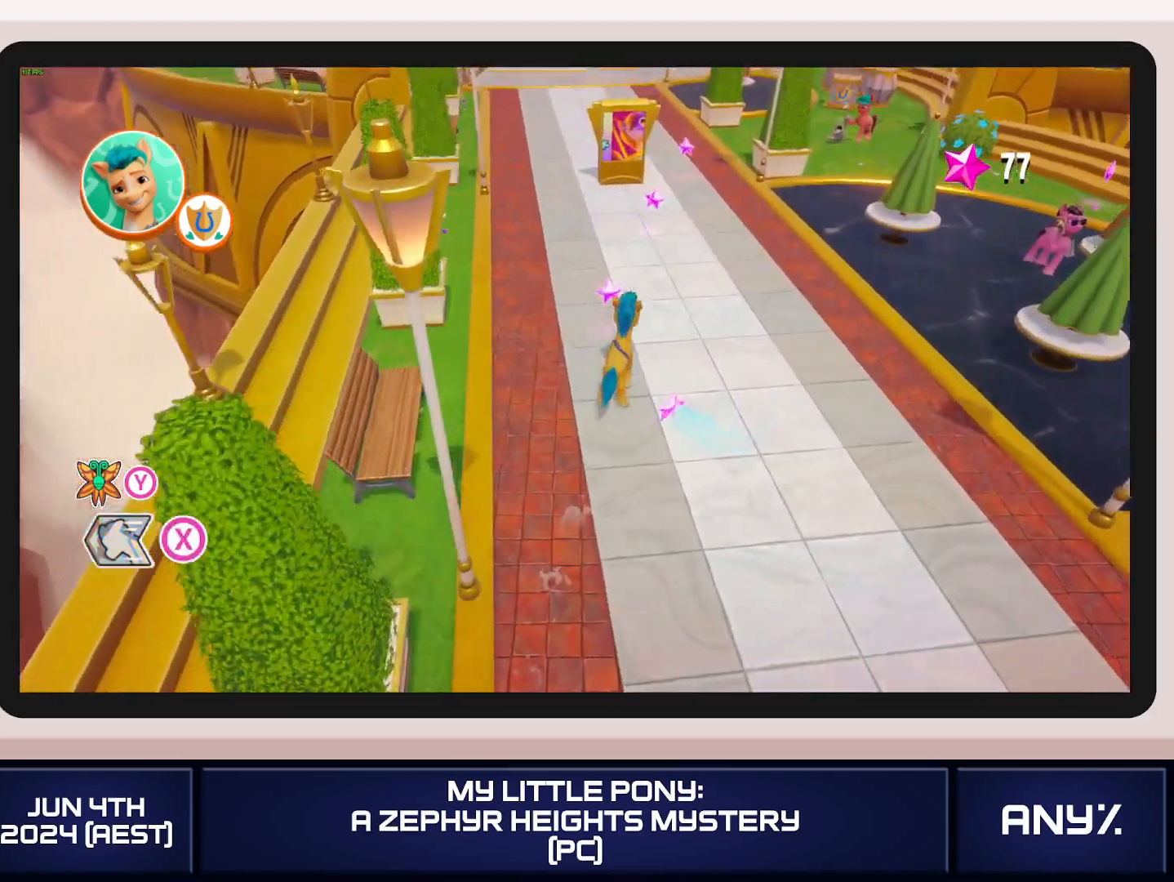
{"buttons": ["X"], "left_stick": "up", "right_stick": "center", "button_events": []}
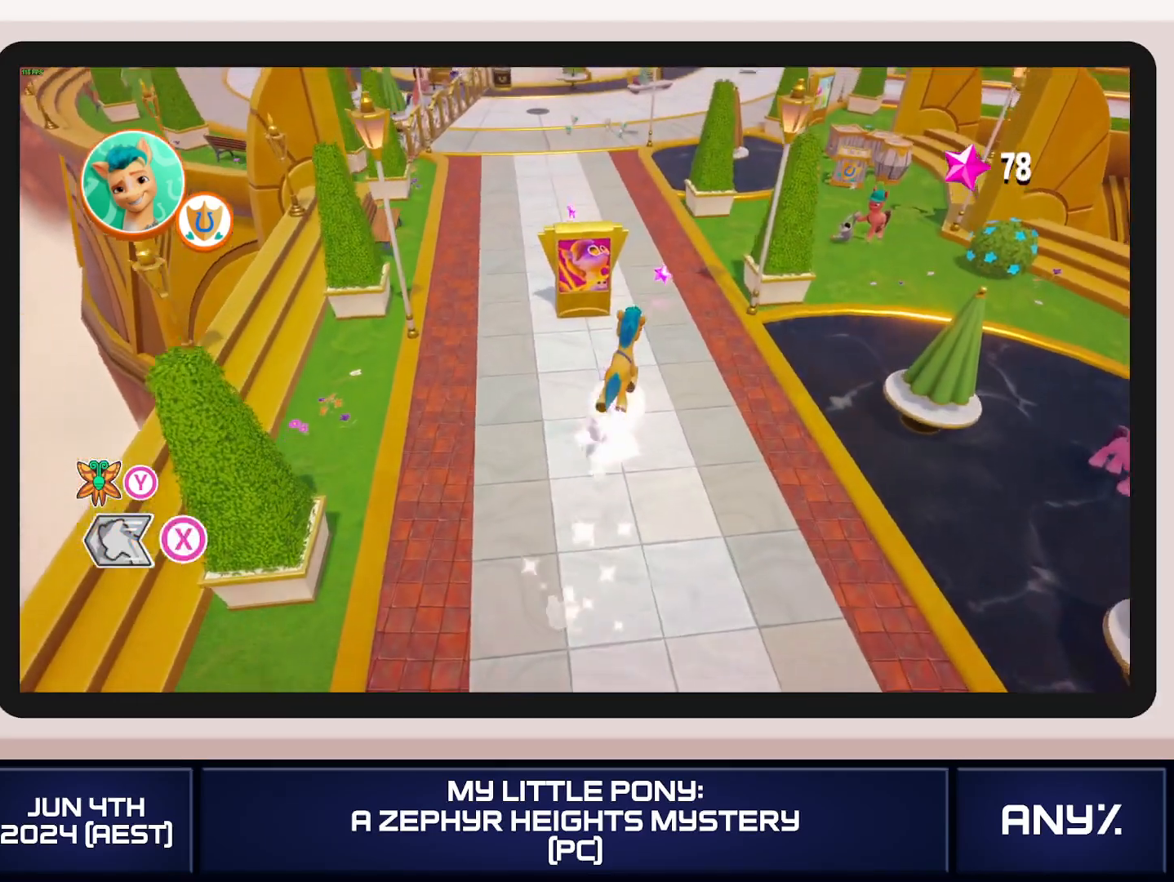
{"buttons": ["X"], "left_stick": "up", "right_stick": "center", "button_events": []}
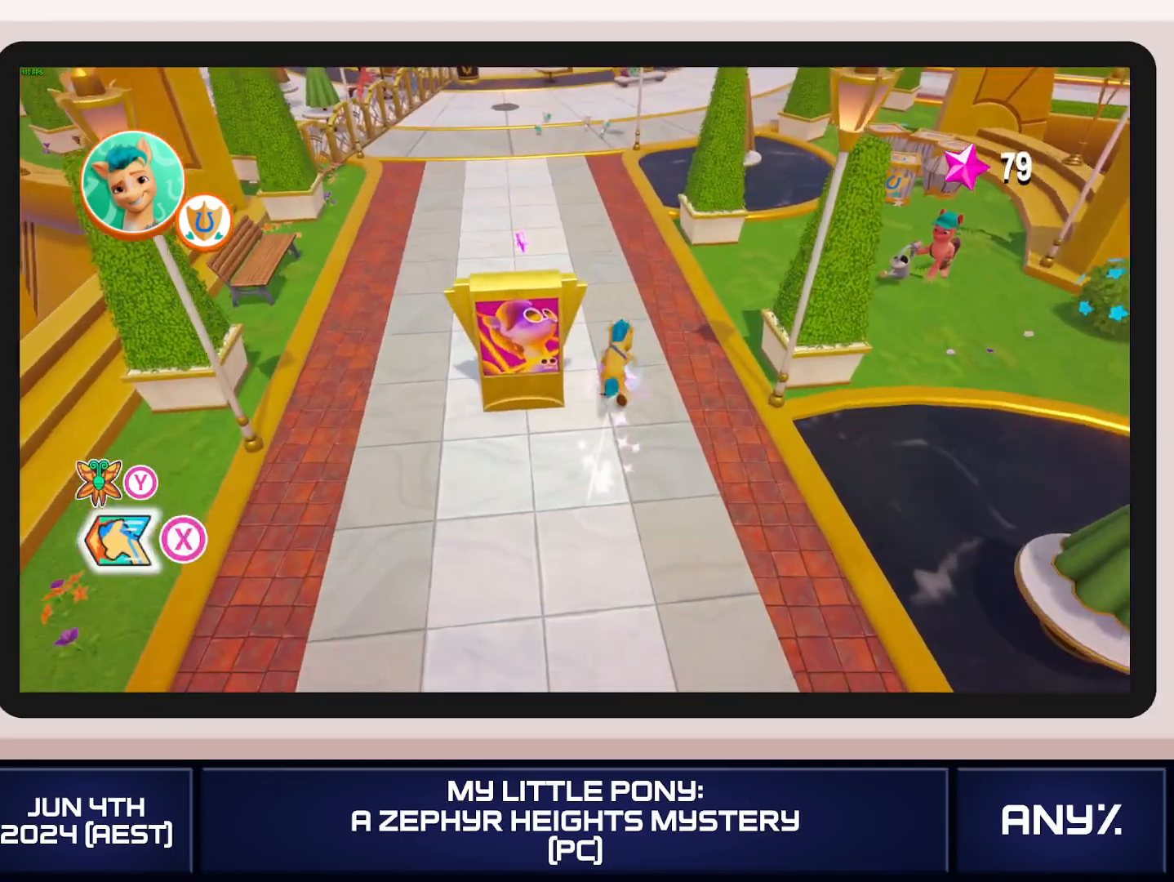
{"buttons": ["X"], "left_stick": "up", "right_stick": "center", "button_events": []}
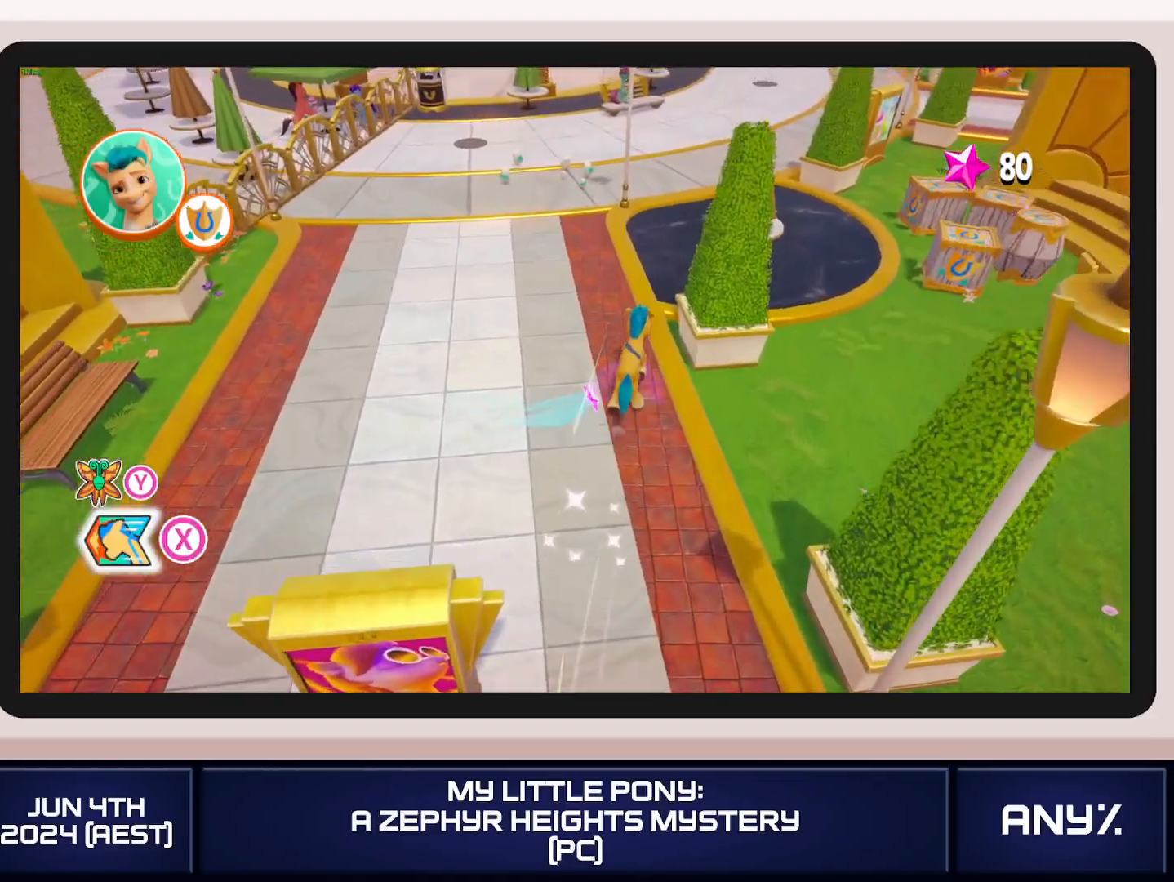
{"buttons": ["X"], "left_stick": "up", "right_stick": "center", "button_events": [[83, "A", "down"], [167, "A", "up"]]}
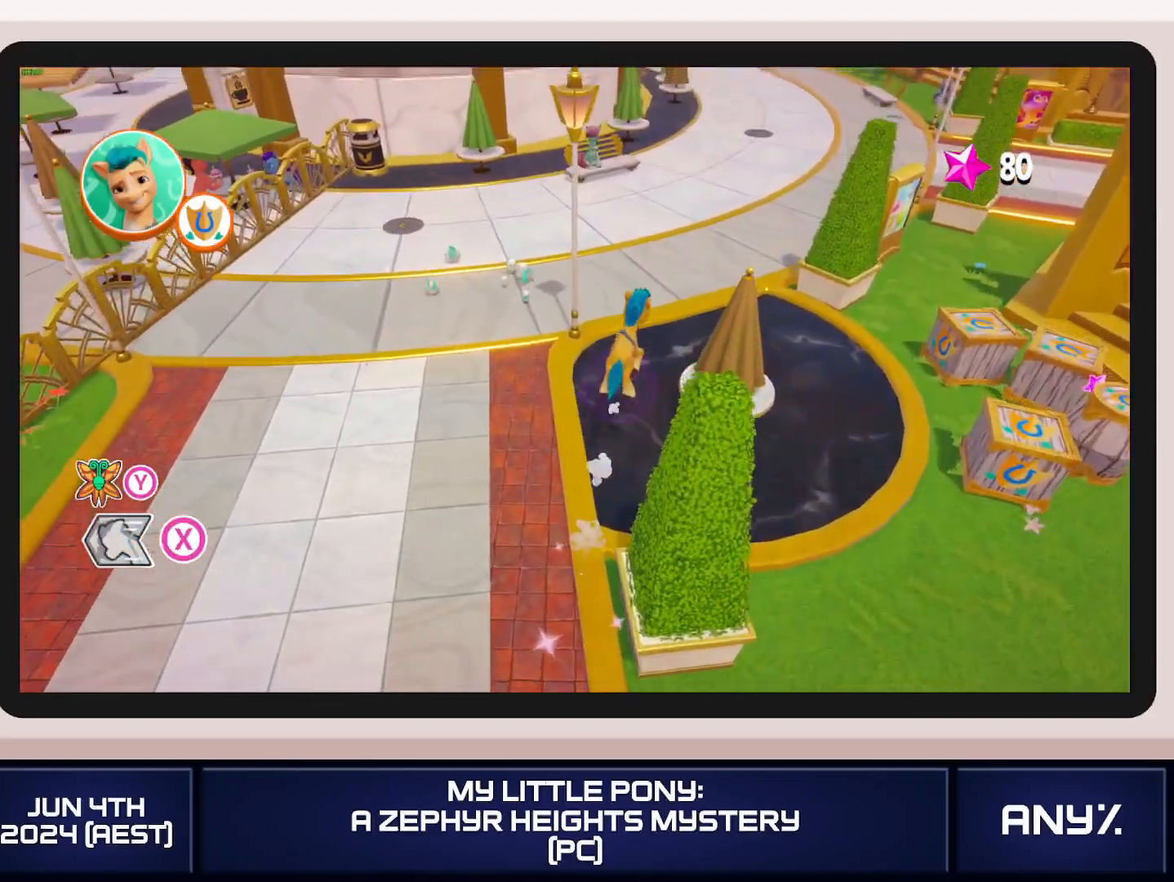
{"buttons": ["X"], "left_stick": "up", "right_stick": "center", "button_events": []}
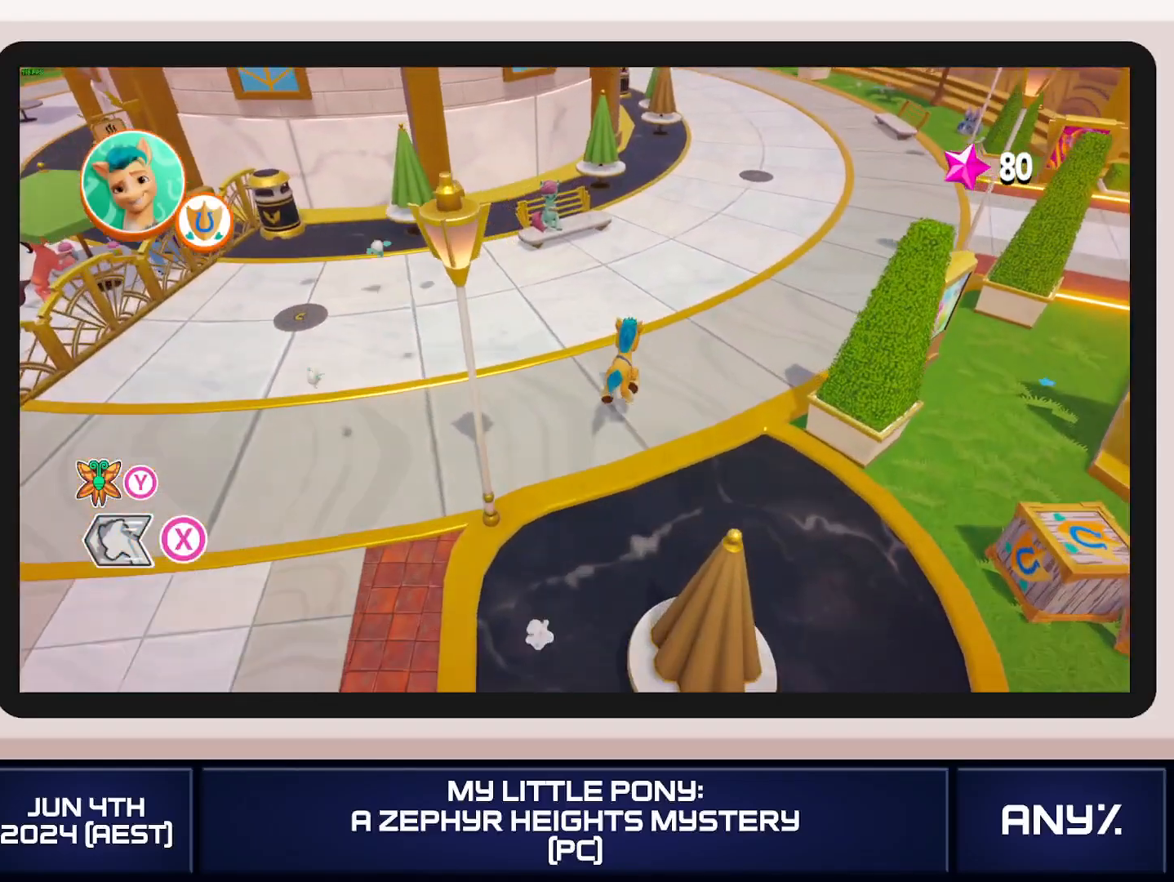
{"buttons": ["X"], "left_stick": "up", "right_stick": "center", "button_events": []}
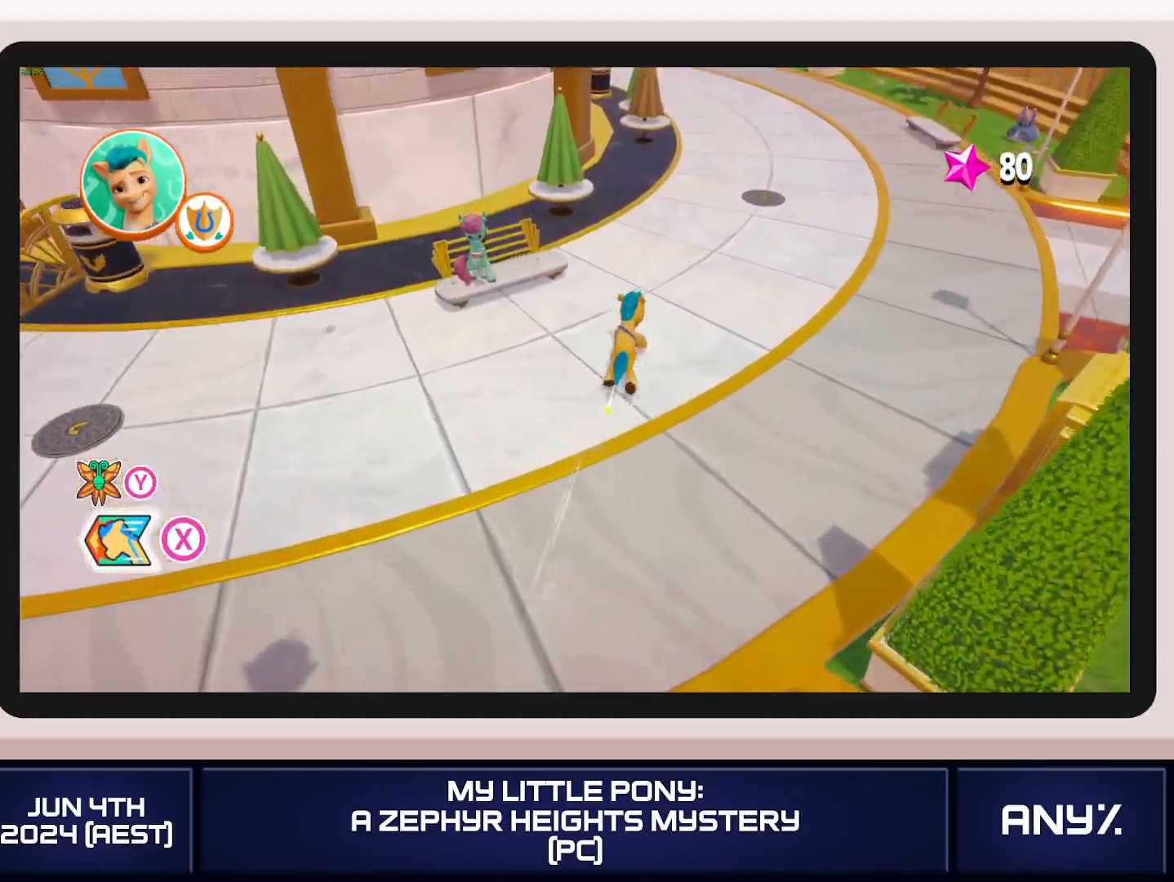
{"buttons": ["X"], "left_stick": "up", "right_stick": "center", "button_events": [[317, "A", "down"], [401, "A", "up"]]}
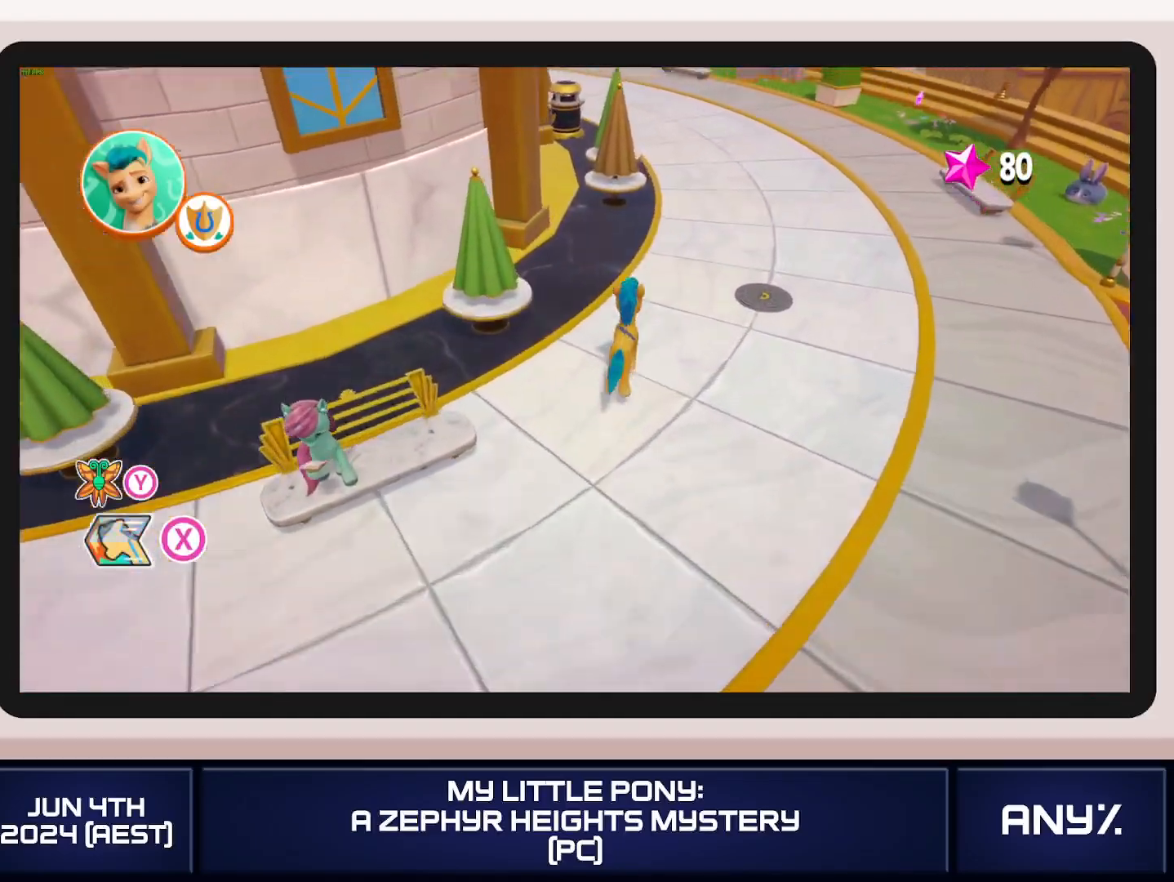
{"buttons": ["X"], "left_stick": "up", "right_stick": "center", "button_events": []}
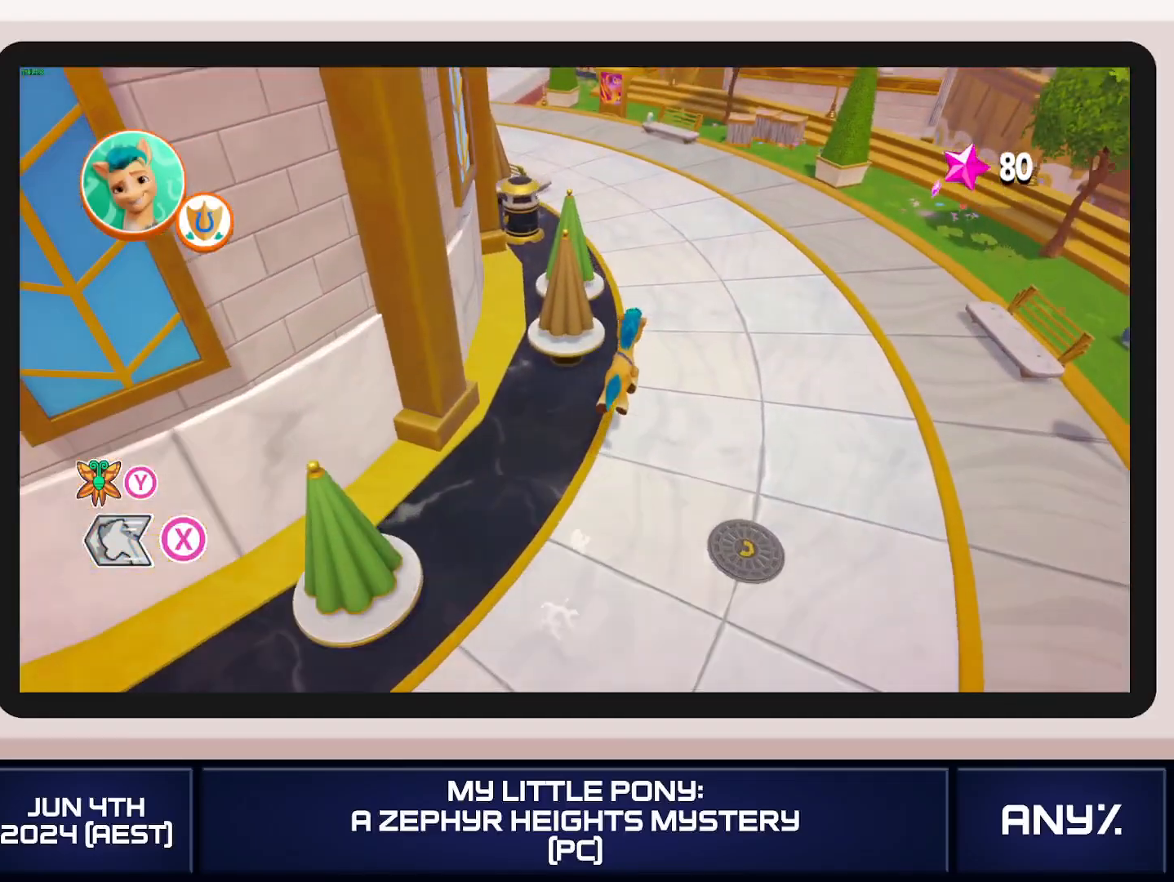
{"buttons": ["X"], "left_stick": "up", "right_stick": "center", "button_events": []}
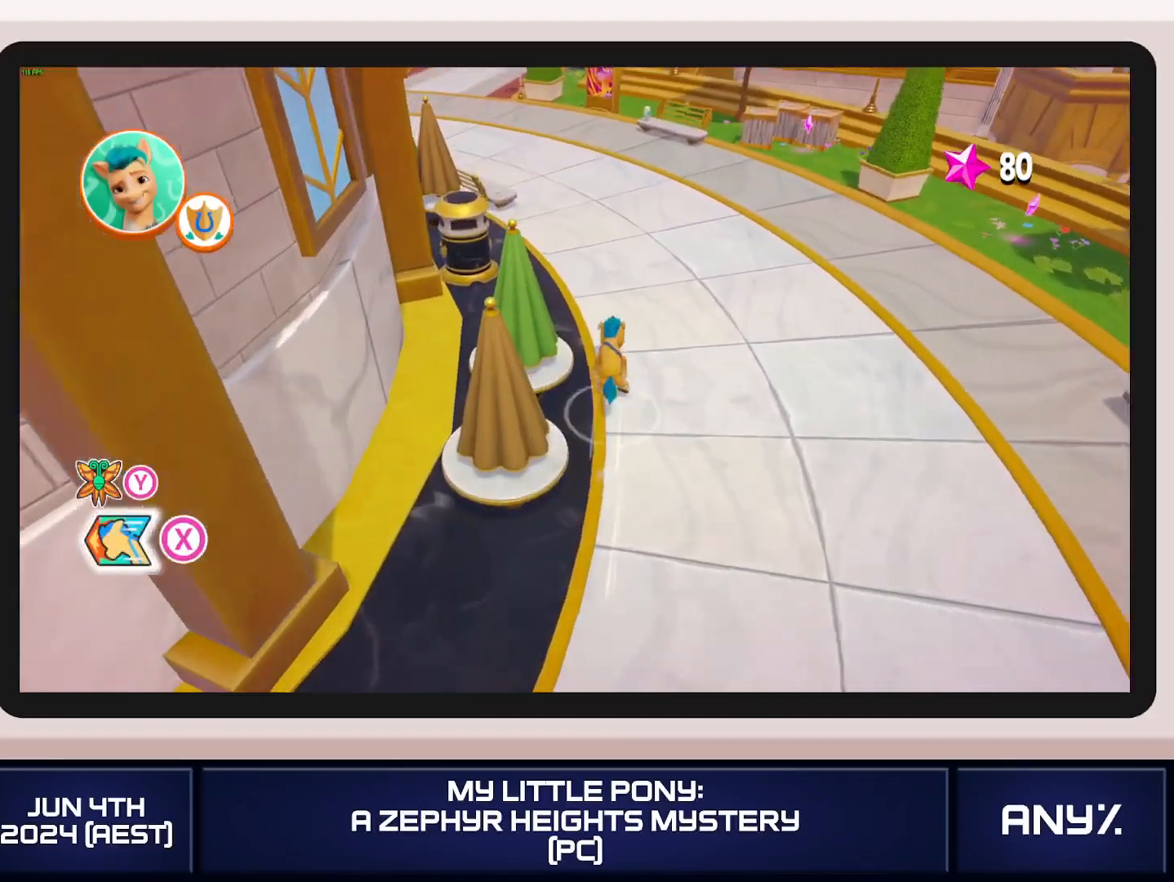
{"buttons": ["X"], "left_stick": "up", "right_stick": "center", "button_events": []}
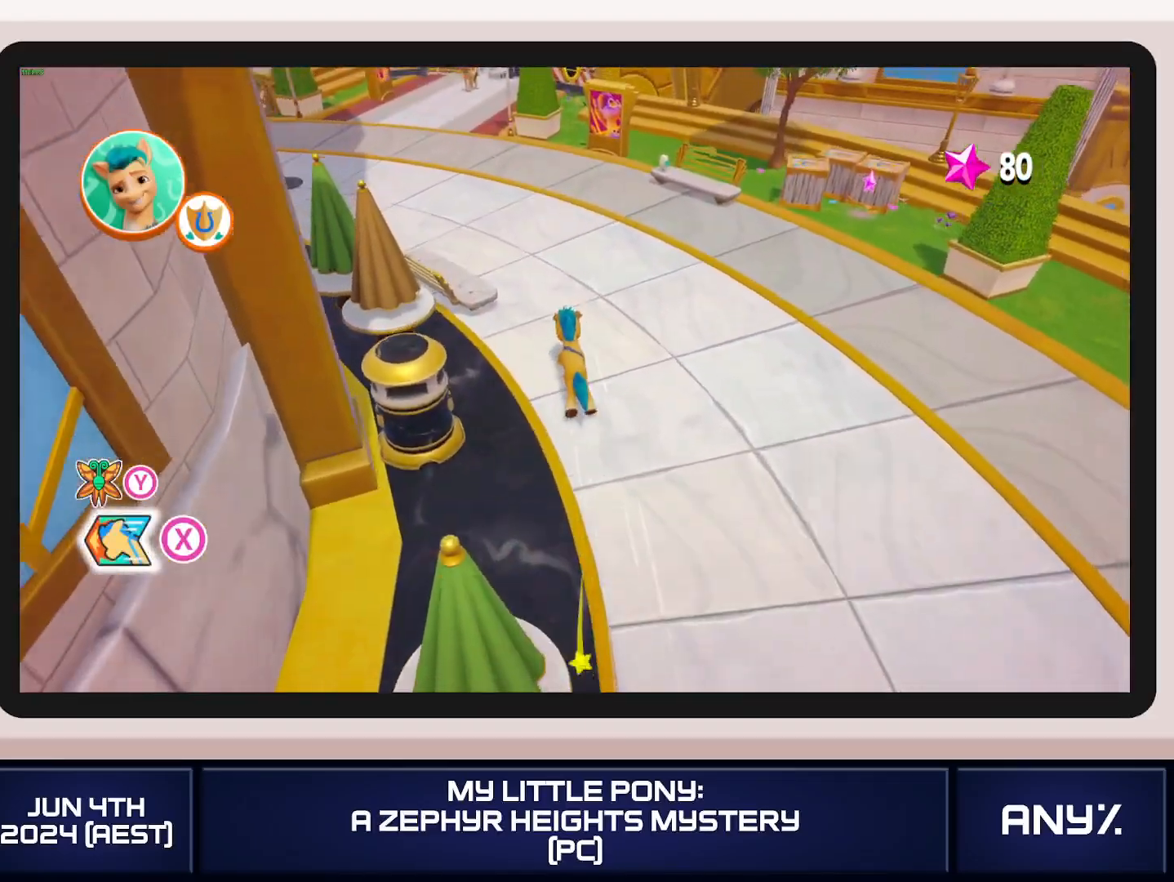
{"buttons": ["X"], "left_stick": "up", "right_stick": "center", "button_events": [[117, "A", "down"], [217, "A", "up"]]}
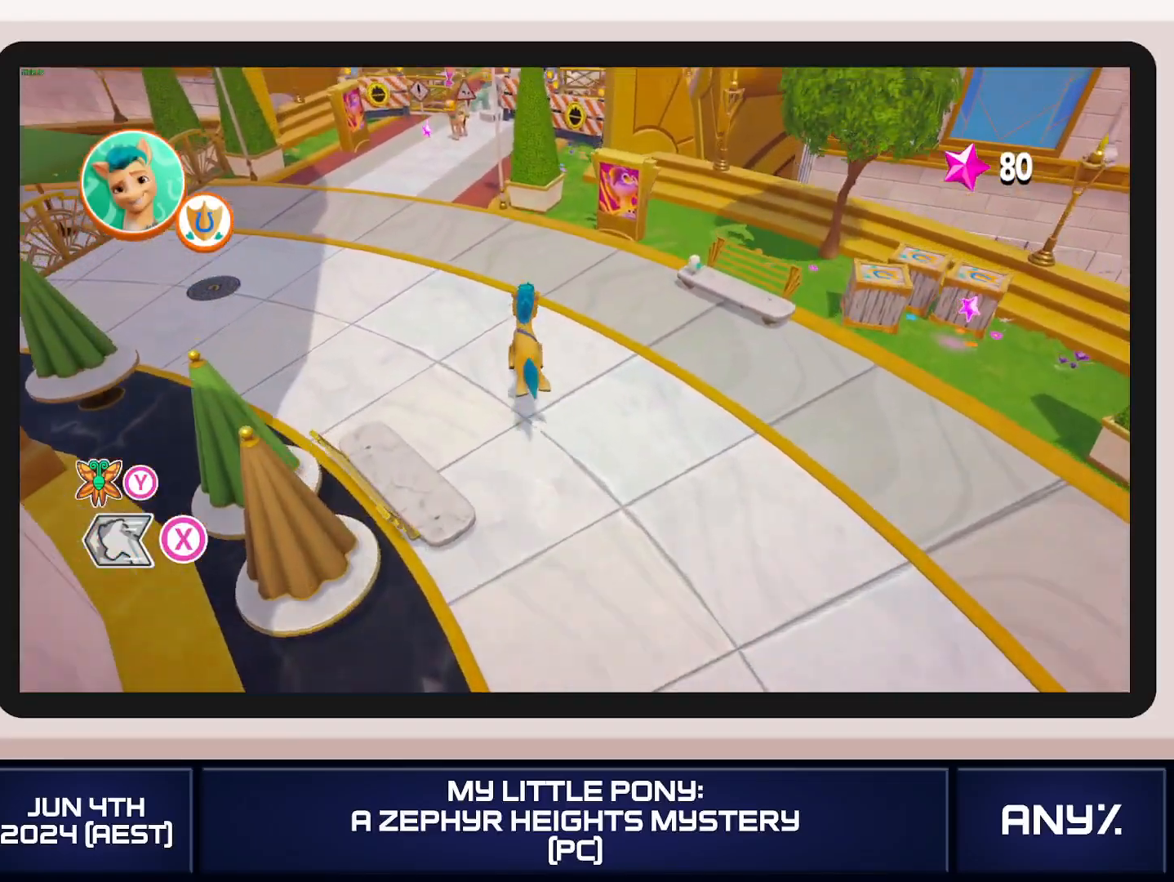
{"buttons": ["X"], "left_stick": "up", "right_stick": "center", "button_events": []}
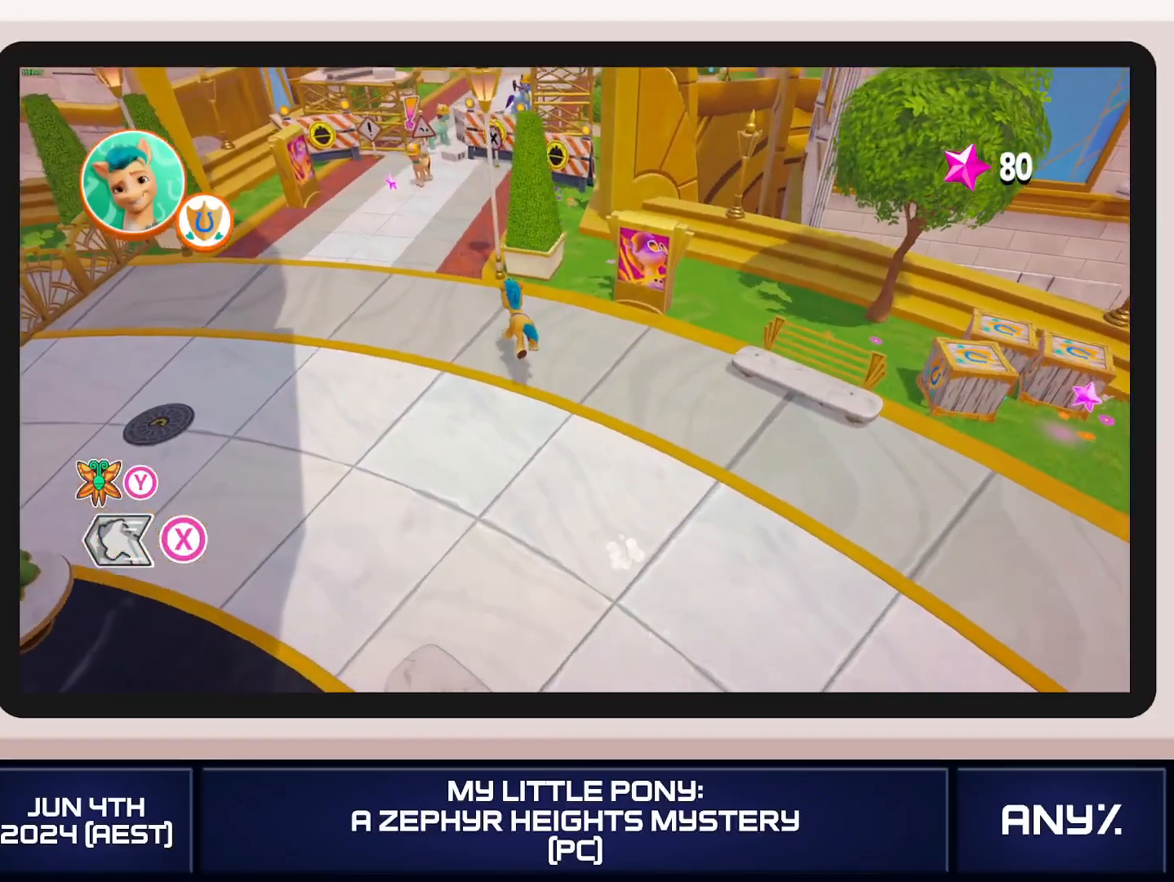
{"buttons": ["X"], "left_stick": "up", "right_stick": "center", "button_events": []}
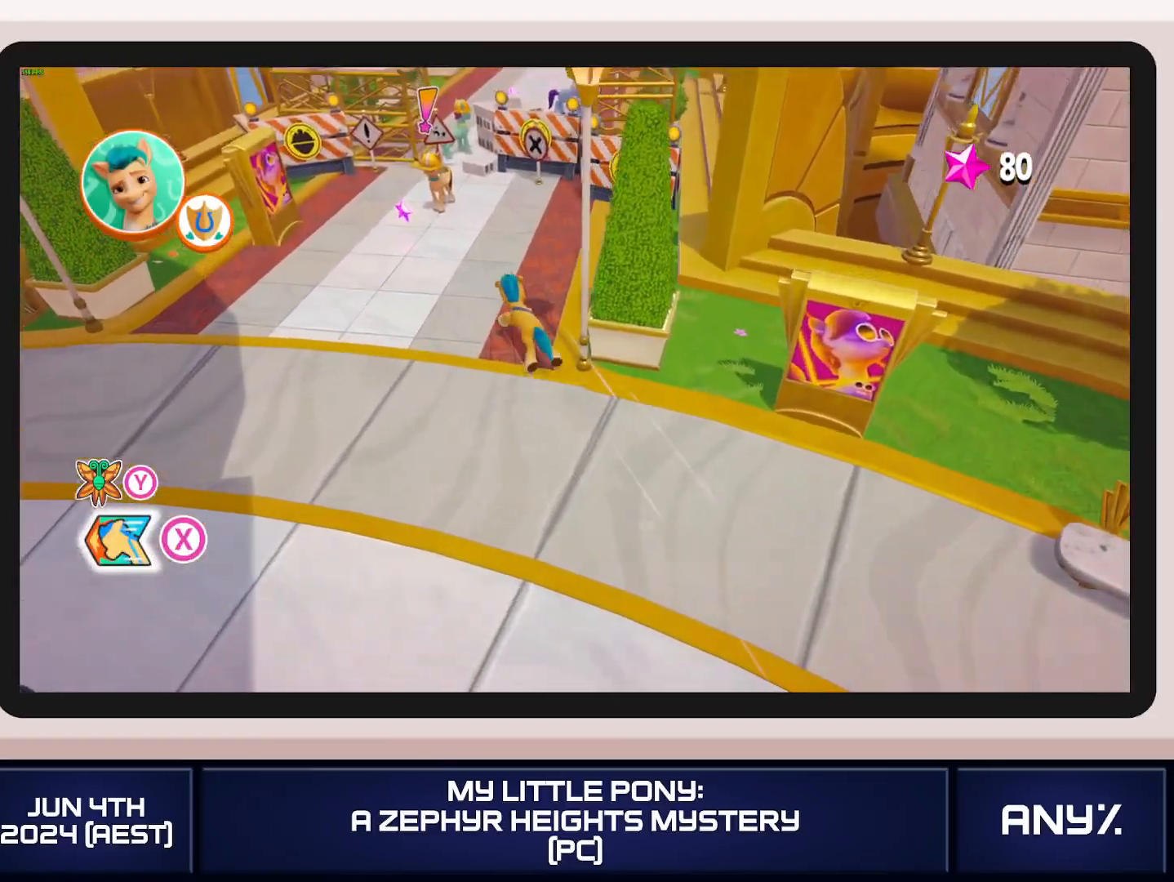
{"buttons": ["B"], "left_stick": "up", "right_stick": "center", "button_events": [[417, "X", "up"], [467, "B", "down"]]}